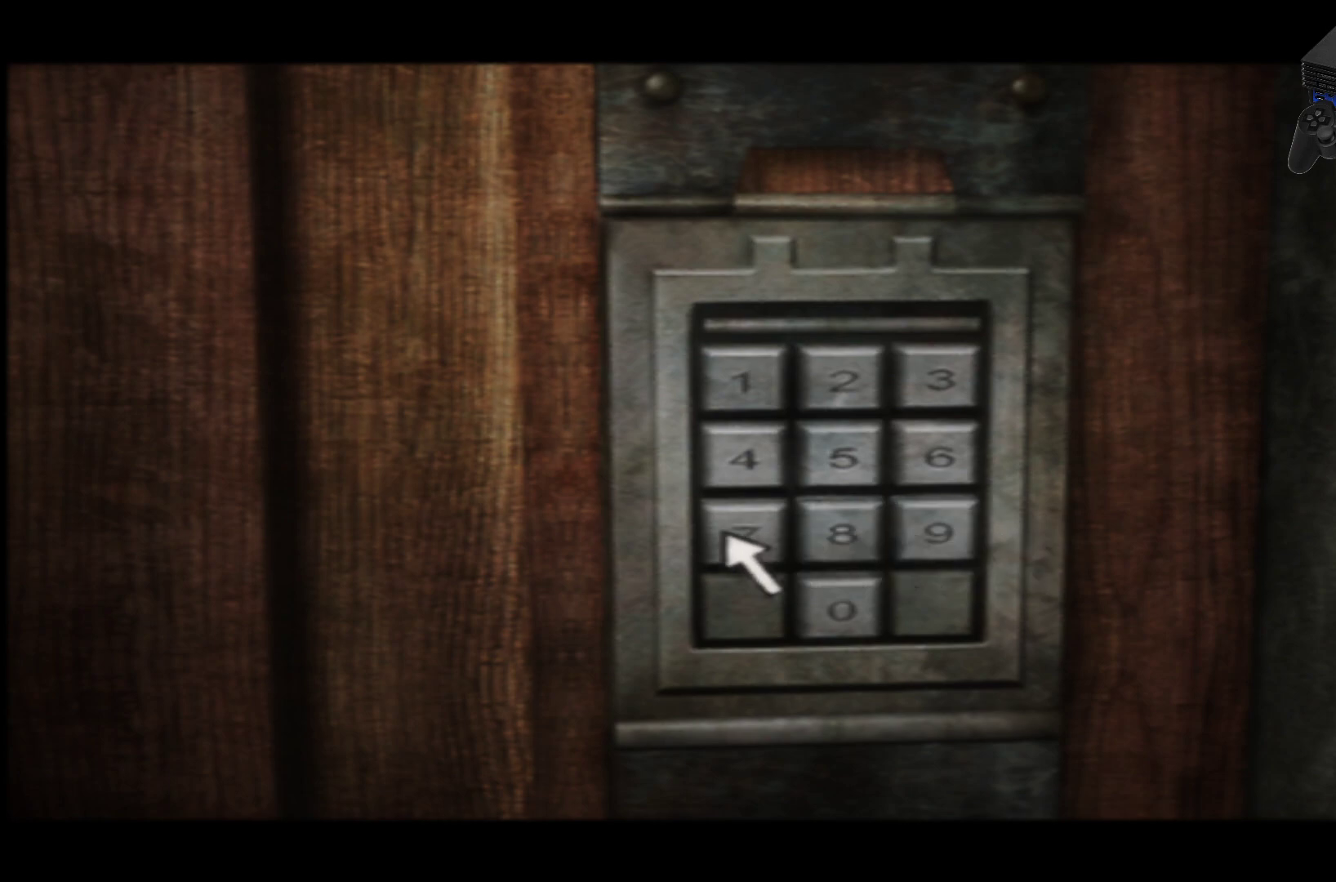
Gameplay with a controller (Xbox layout); each line is a JSON object with the inputs held at the frame after it. "events" lists button and stick changes between this image and that frame as [ms after this image, input, new state], when the widget could be followed in between. Not read: L3 R3.
{"buttons": [], "left_stick": "center", "right_stick": "center", "events": [[67, "A", "down"], [301, "A", "up"]]}
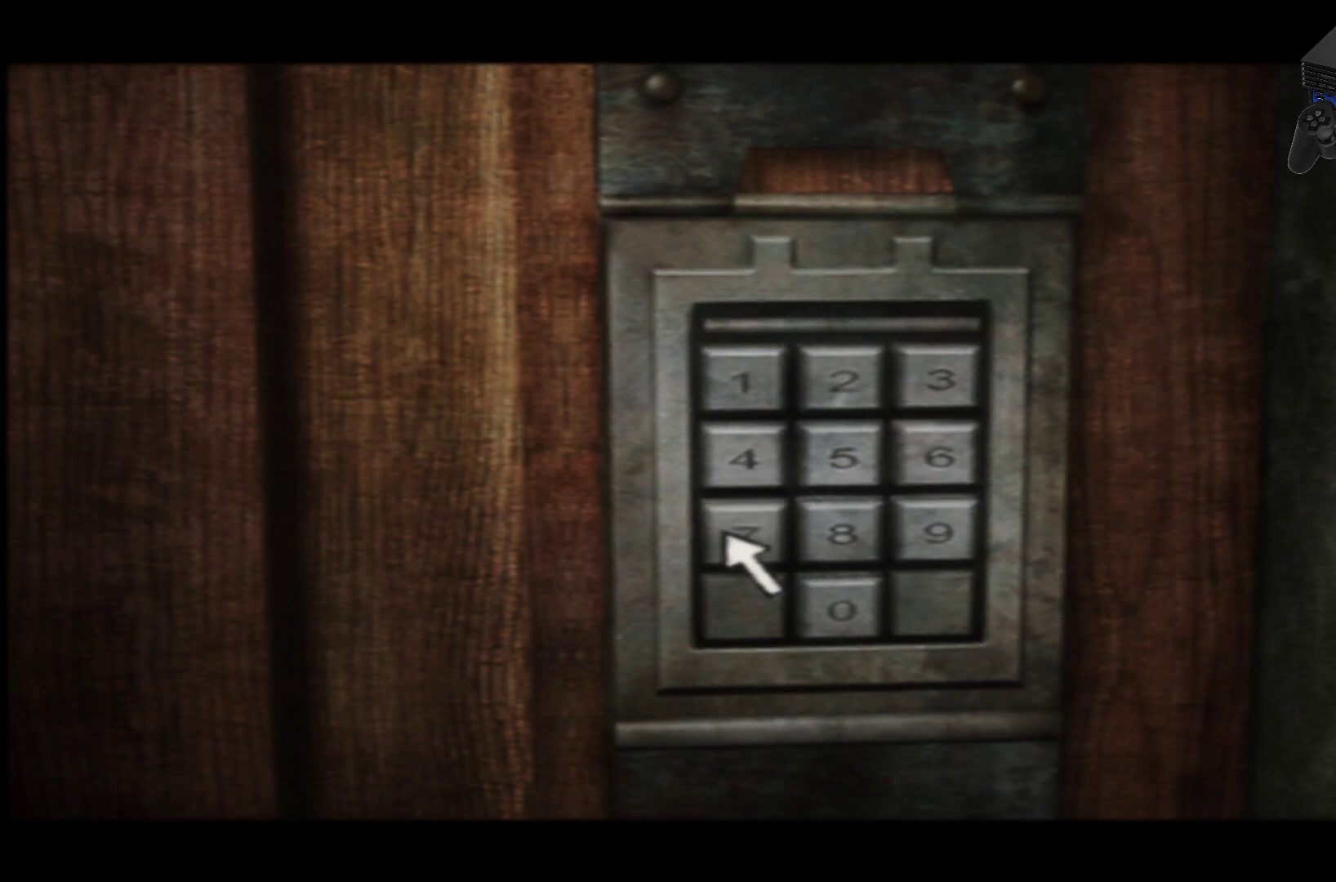
{"buttons": [], "left_stick": "center", "right_stick": "center"}
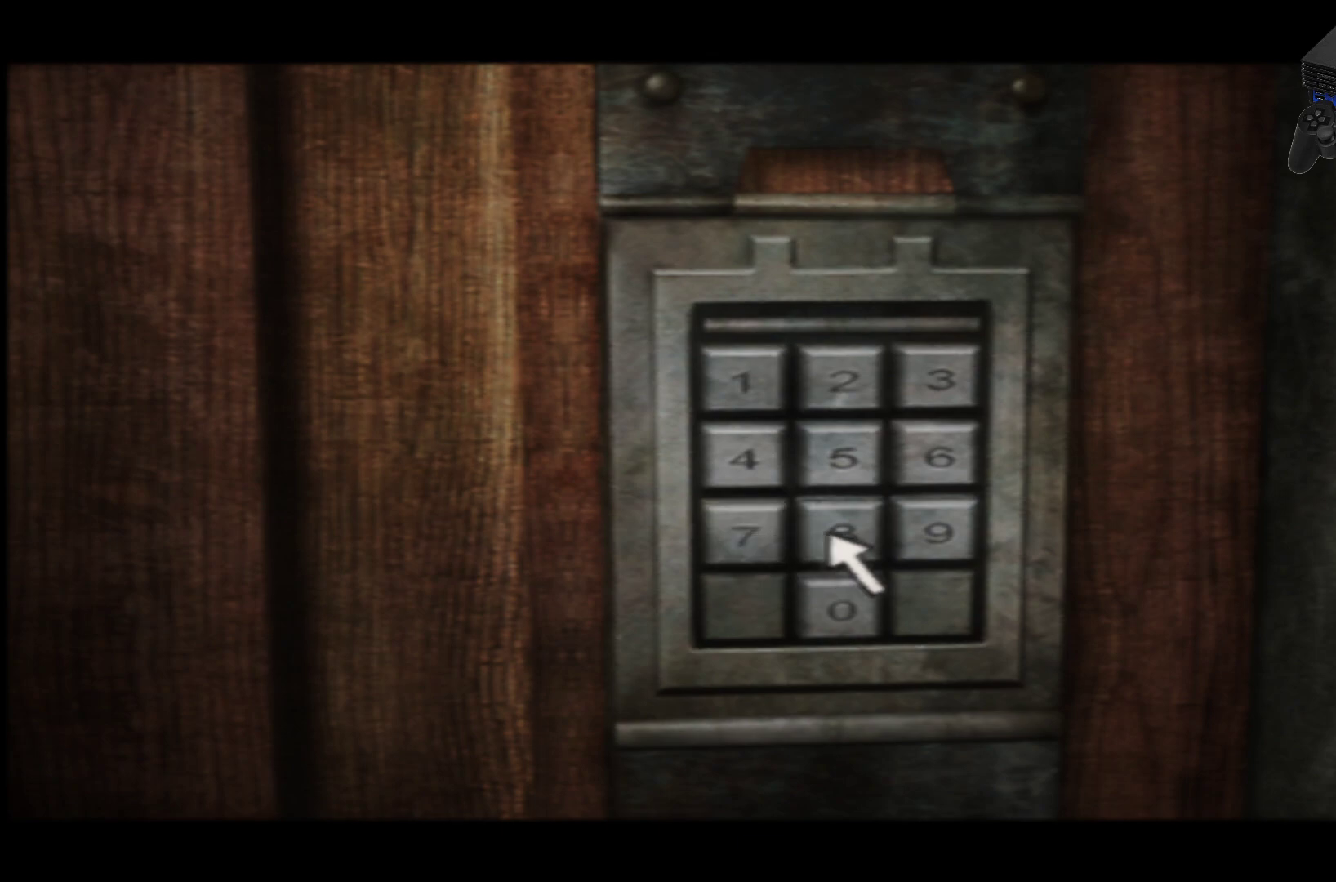
{"buttons": [], "left_stick": "center", "right_stick": "center", "events": [[317, "A", "down"], [501, "A", "up"]]}
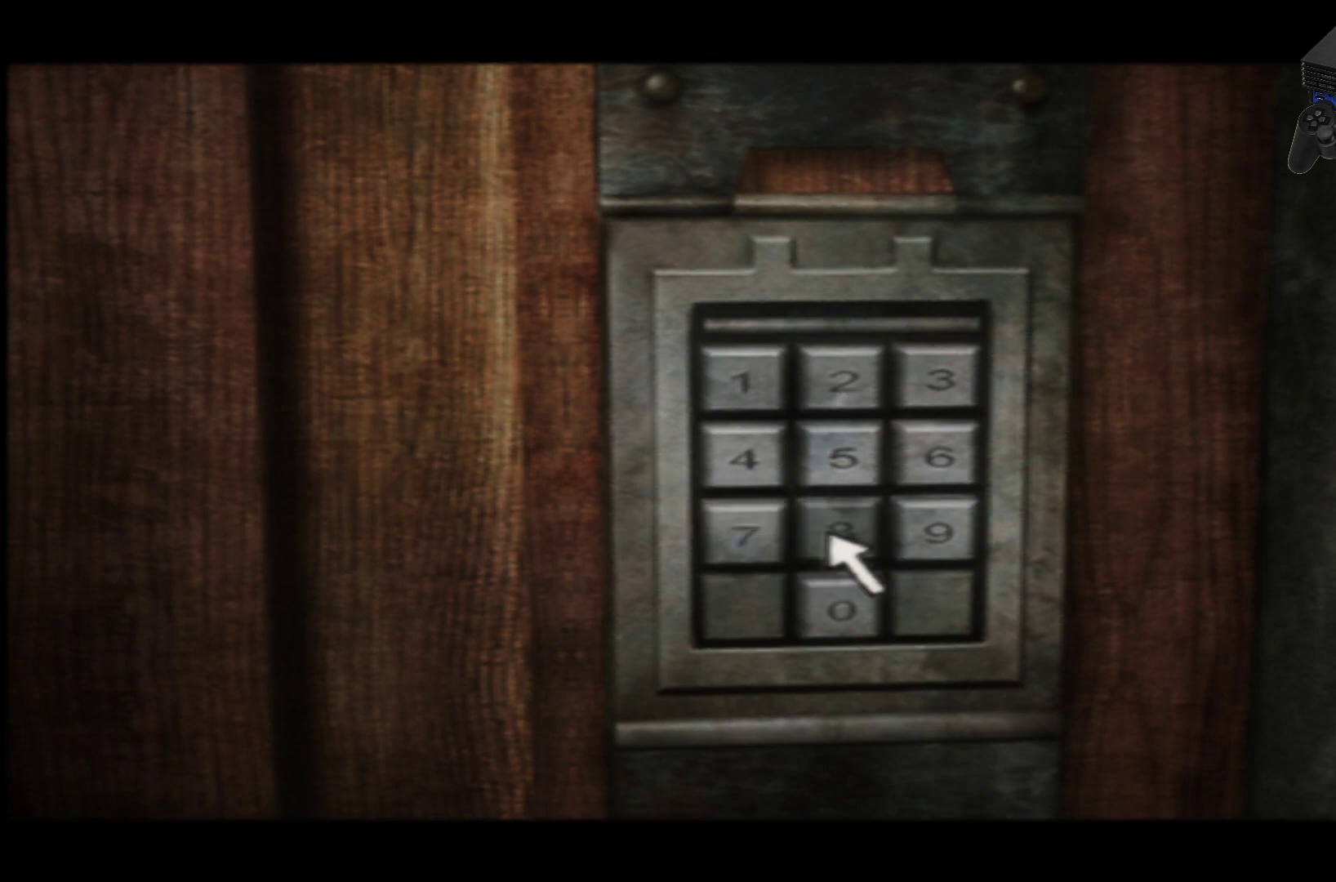
{"buttons": [], "left_stick": "center", "right_stick": "center", "events": [[317, "left_stick", "right"], [500, "left_stick", "center"]]}
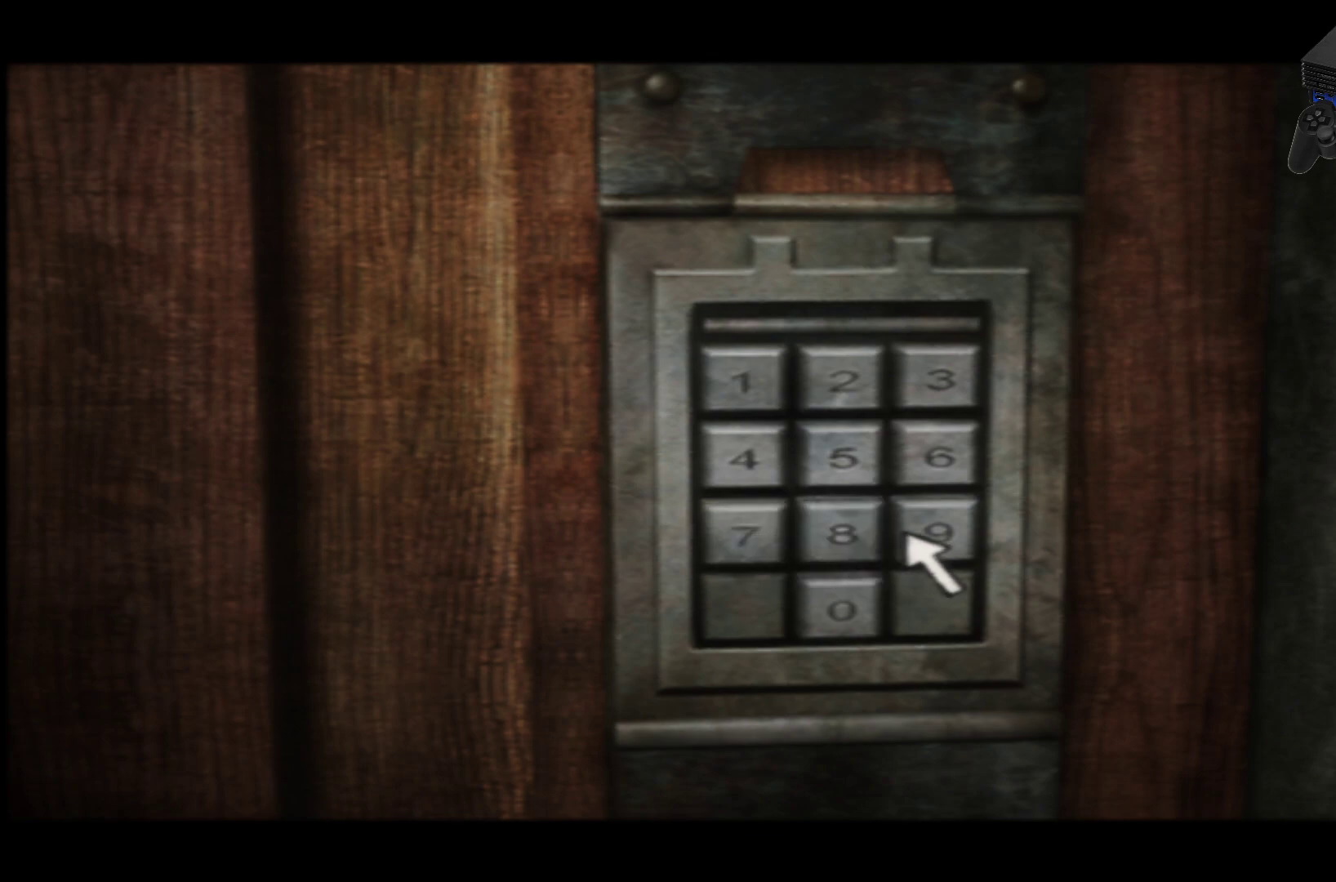
{"buttons": [], "left_stick": "center", "right_stick": "center"}
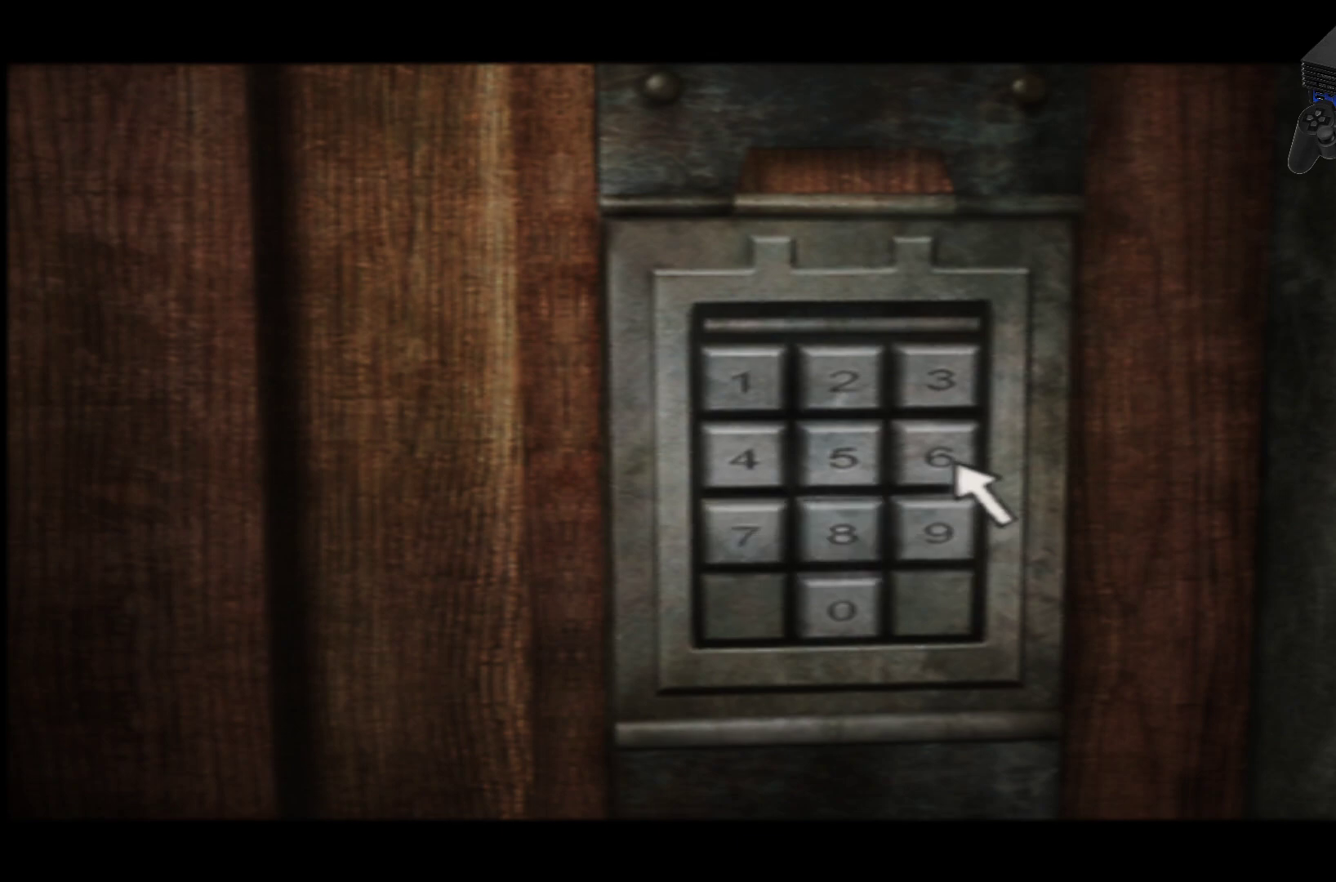
{"buttons": ["A"], "left_stick": "center", "right_stick": "center", "events": [[367, "A", "down"]]}
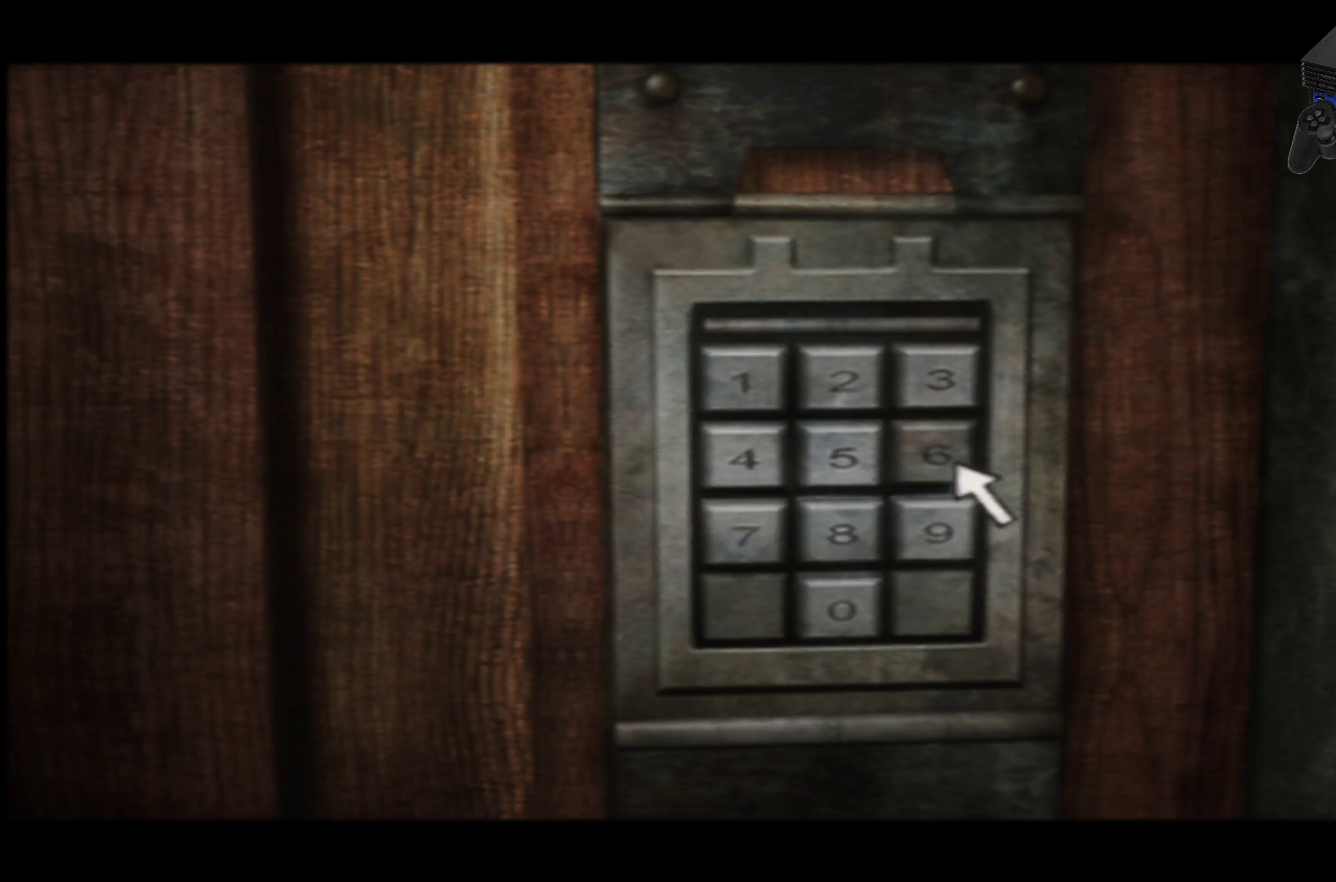
{"buttons": [], "left_stick": "center", "right_stick": "center", "events": [[134, "A", "up"]]}
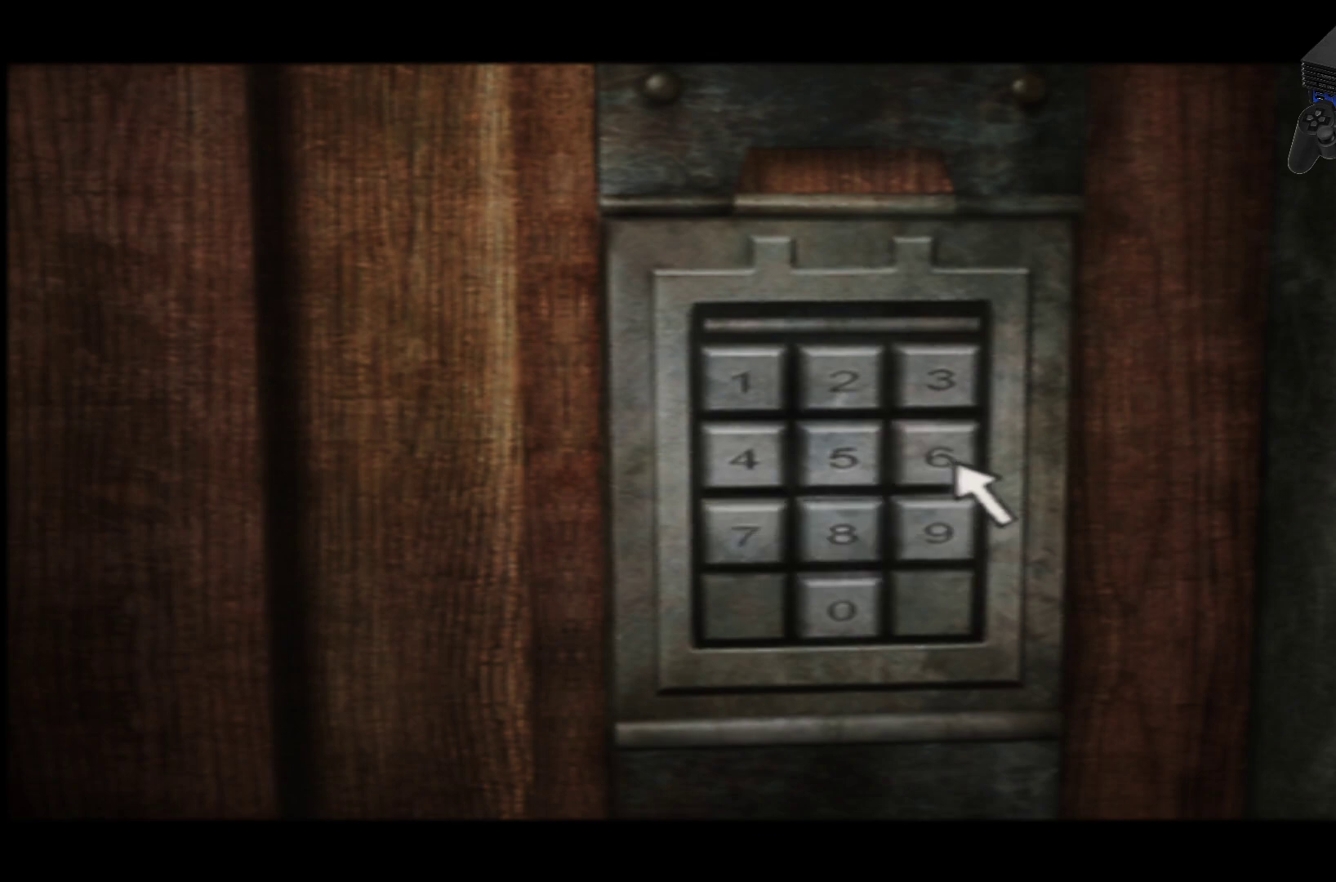
{"buttons": ["B"], "left_stick": "center", "right_stick": "center", "events": [[450, "B", "down"]]}
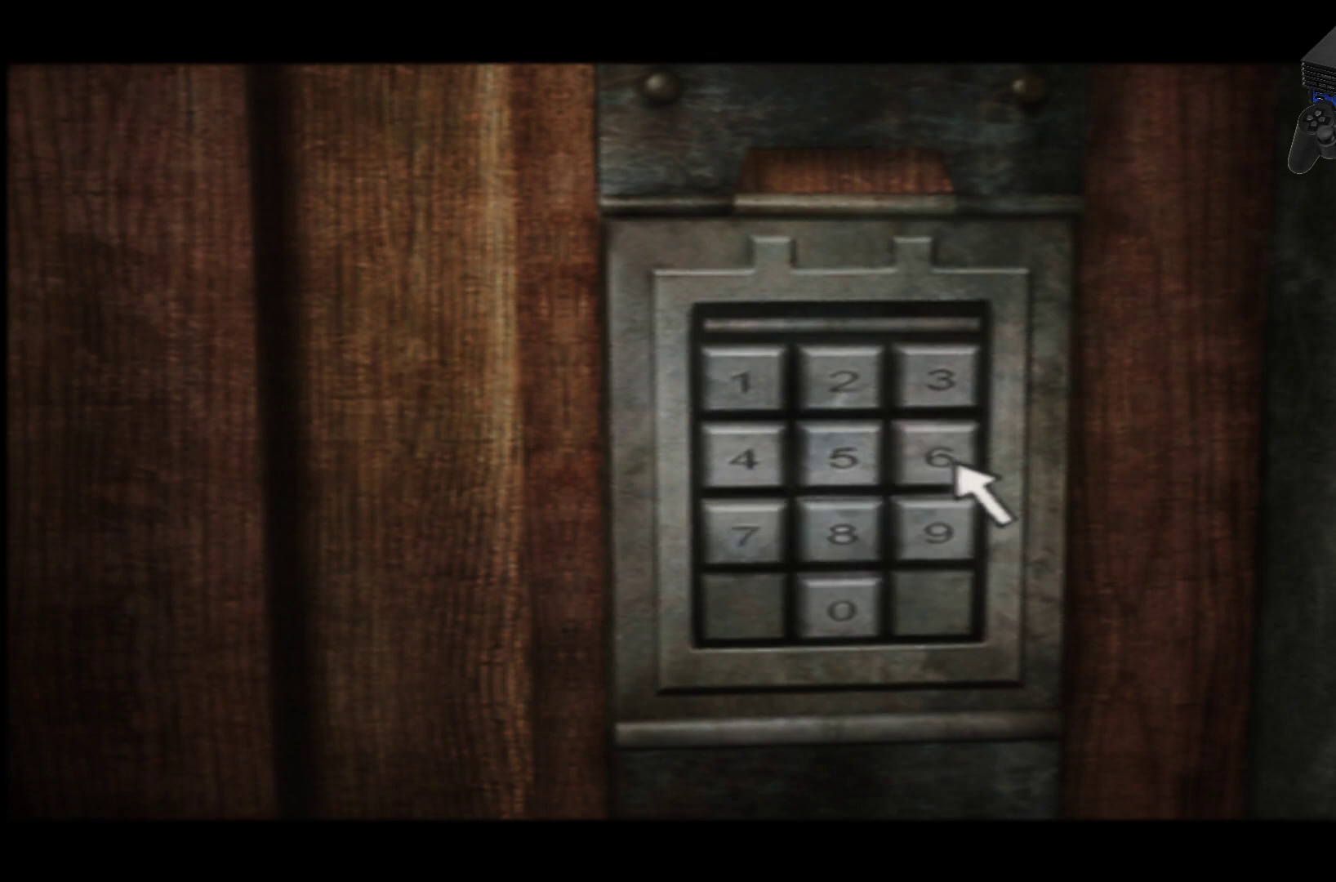
{"buttons": [], "left_stick": "center", "right_stick": "center", "events": [[84, "B", "up"]]}
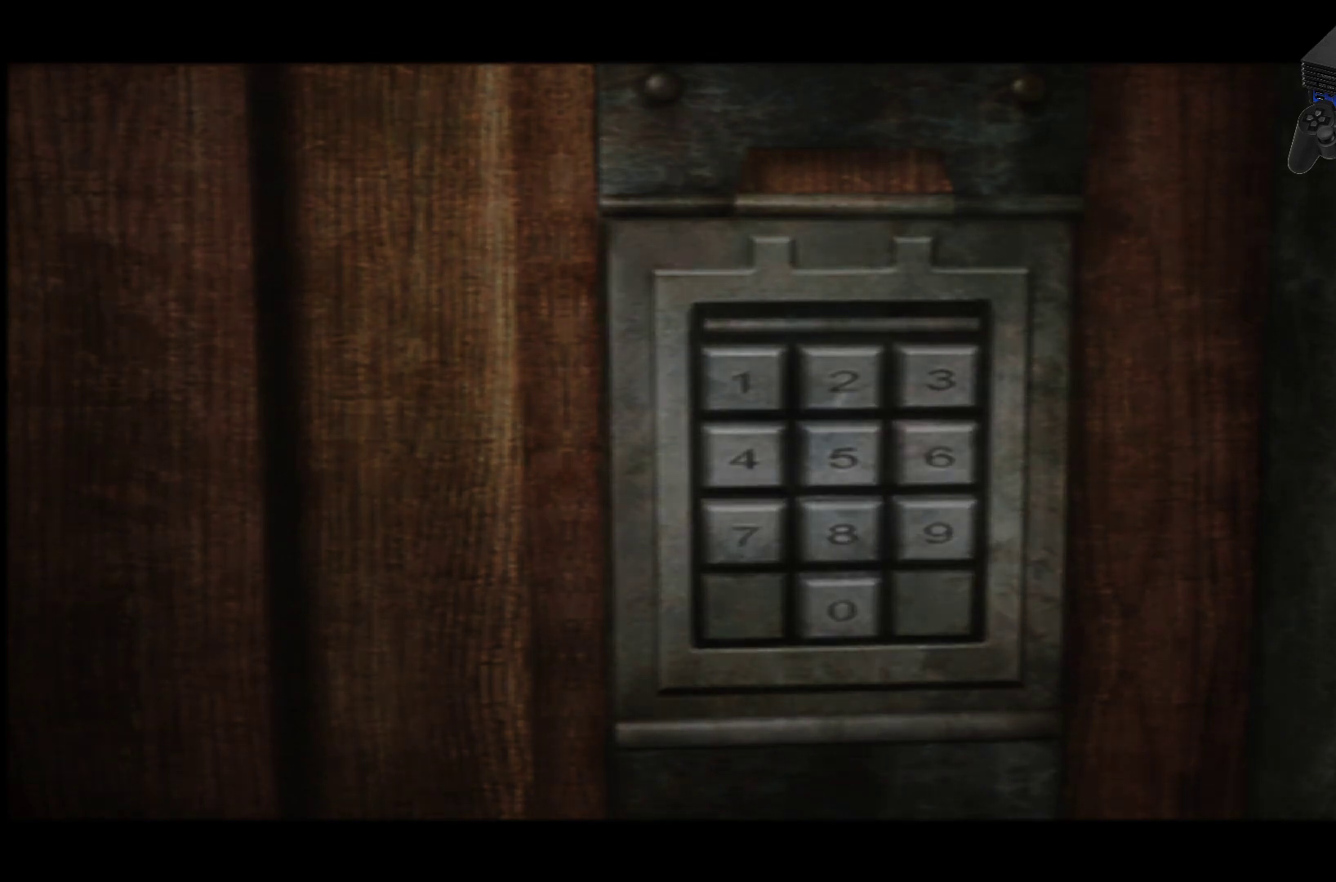
{"buttons": [], "left_stick": "center", "right_stick": "center", "events": []}
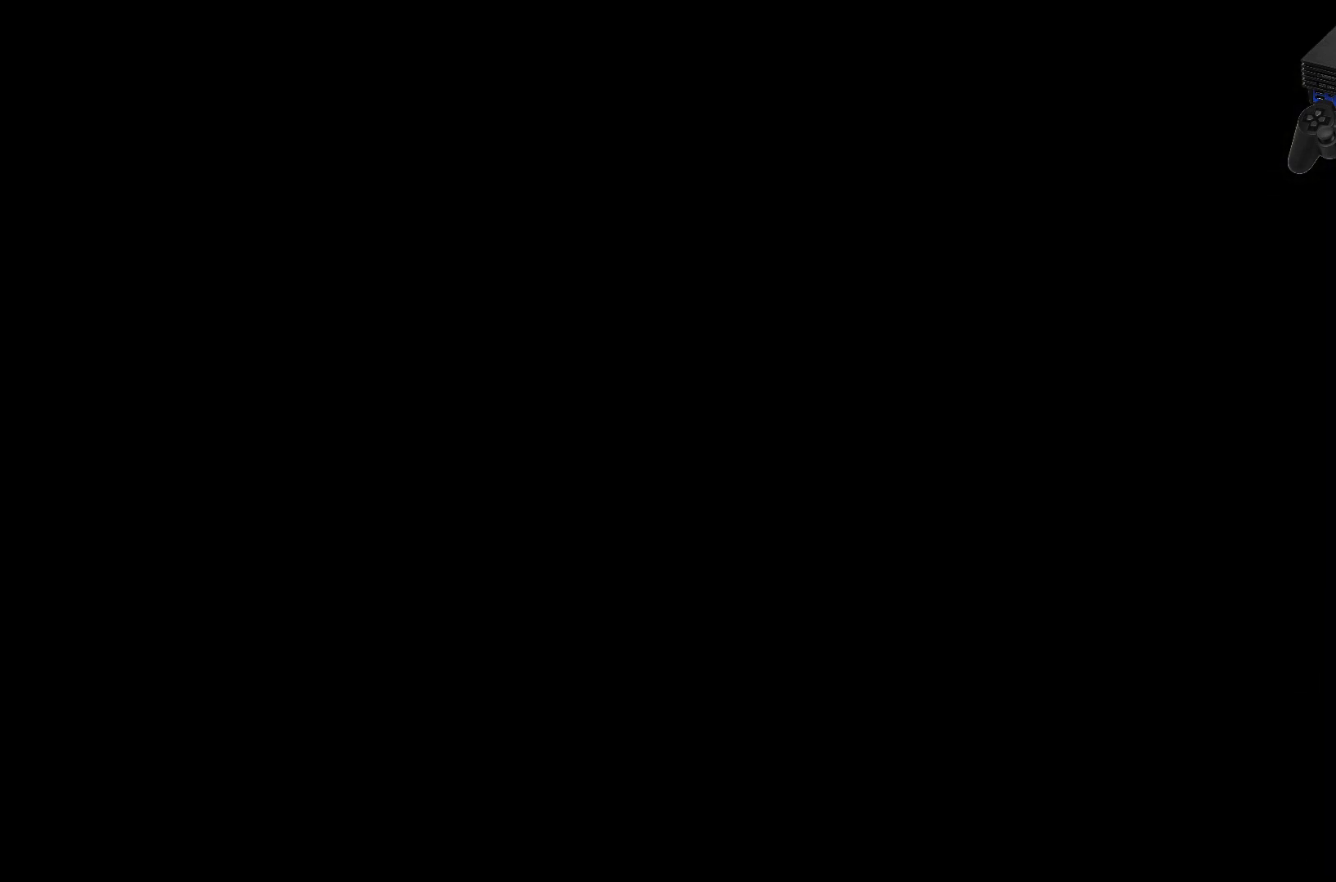
{"buttons": ["A"], "left_stick": "center", "right_stick": "center", "events": [[500, "A", "down"]]}
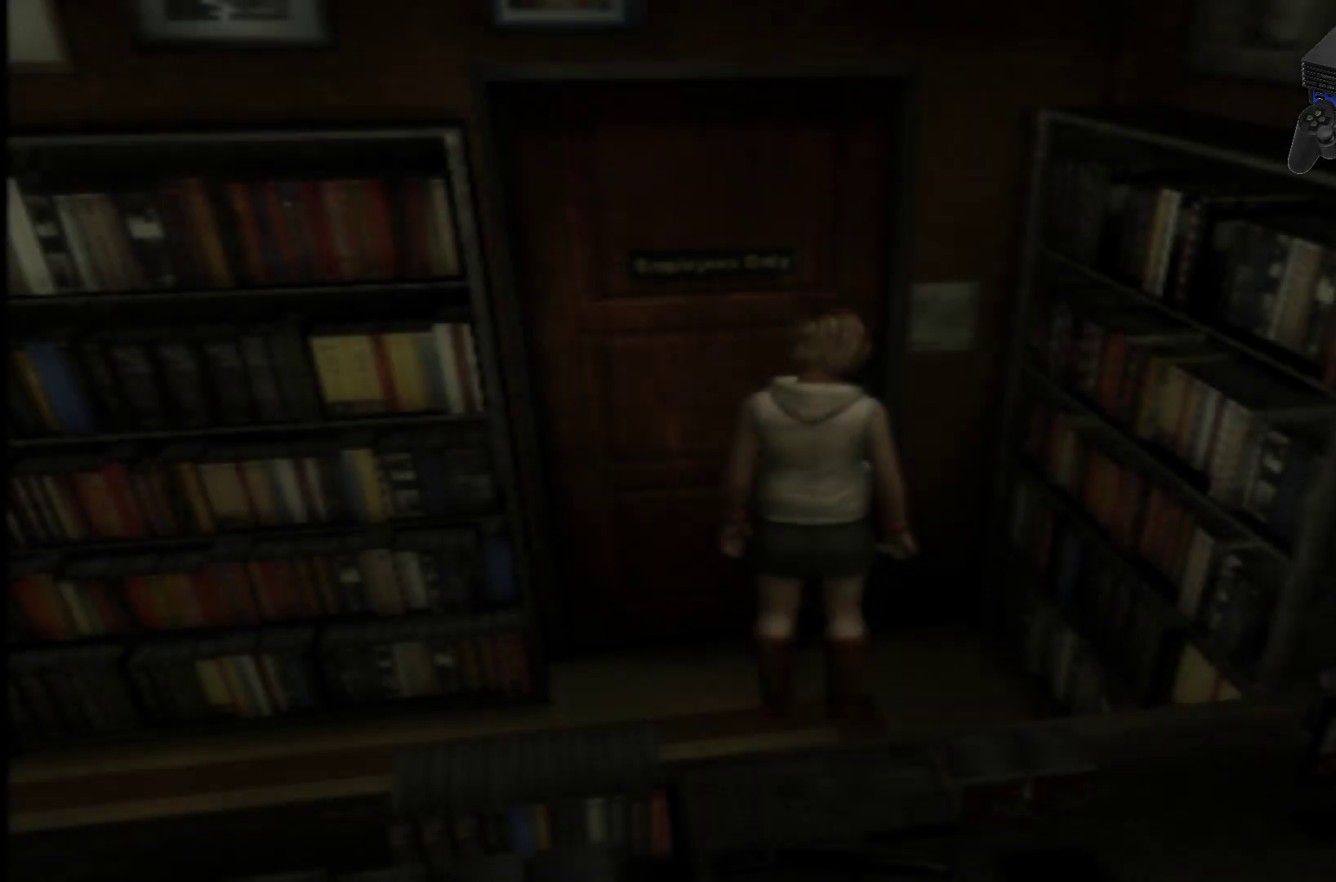
{"buttons": [], "left_stick": "center", "right_stick": "center", "events": [[250, "A", "up"]]}
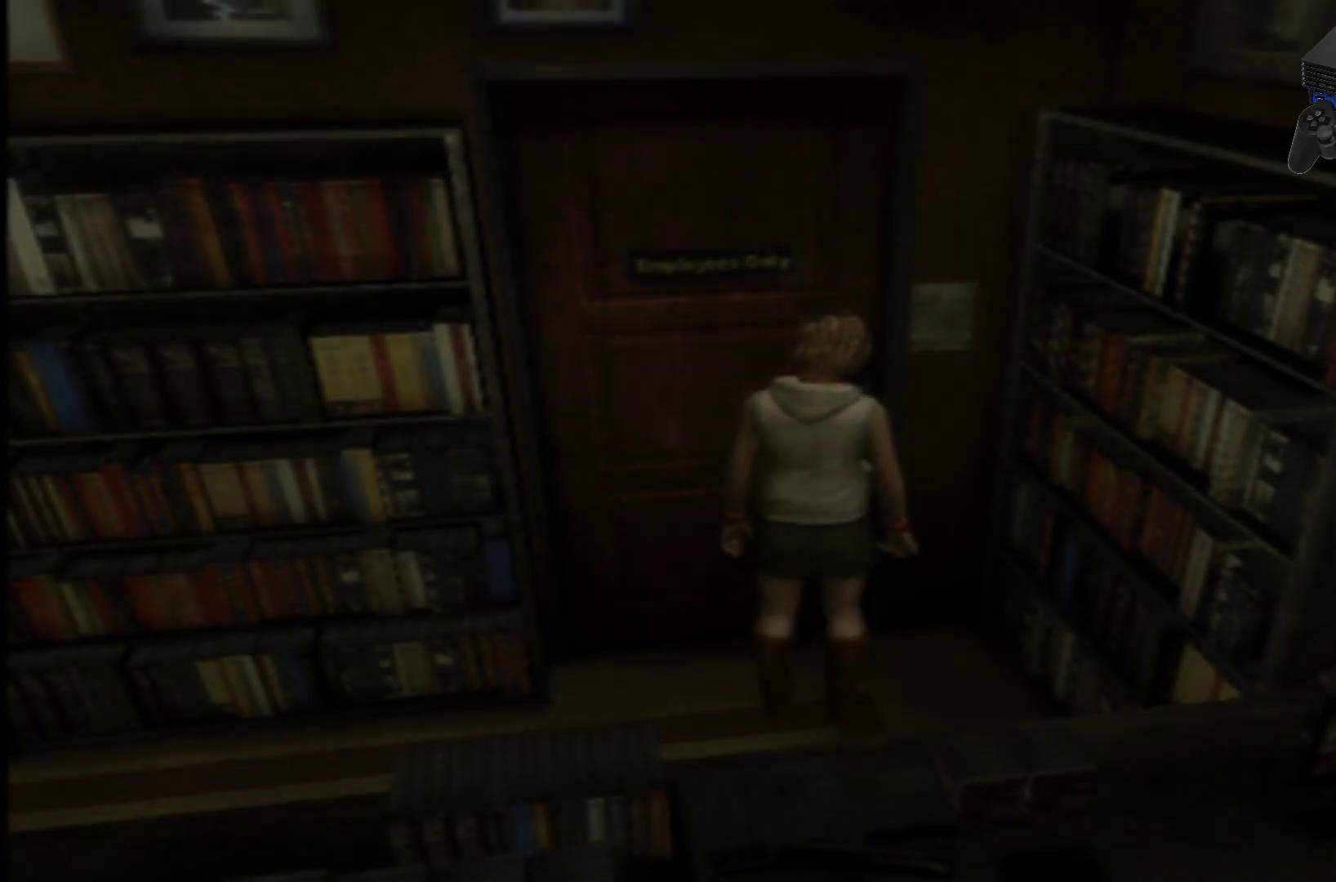
{"buttons": [], "left_stick": "center", "right_stick": "center", "events": []}
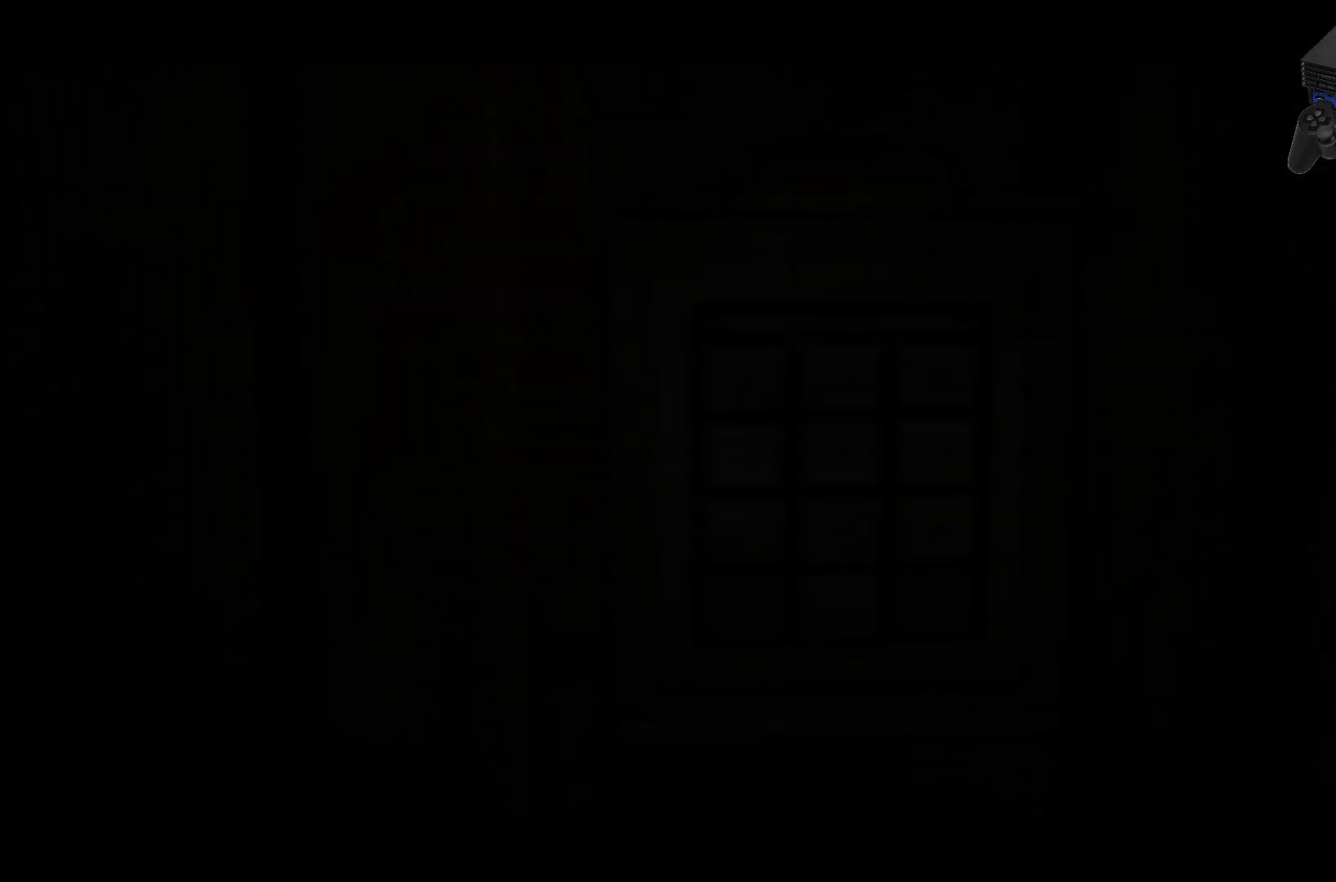
{"buttons": [], "left_stick": "center", "right_stick": "center", "events": []}
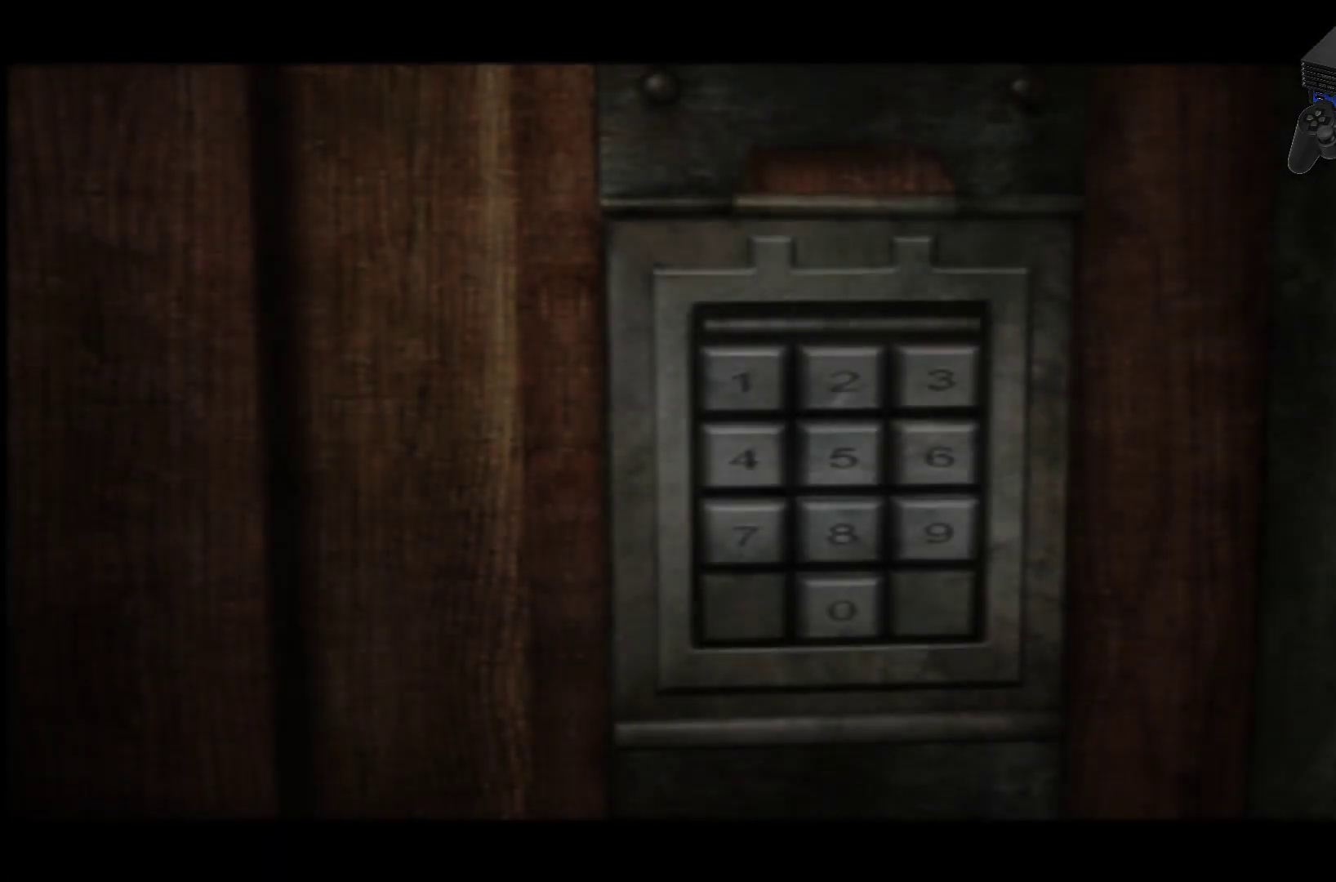
{"buttons": [], "left_stick": "center", "right_stick": "center", "events": []}
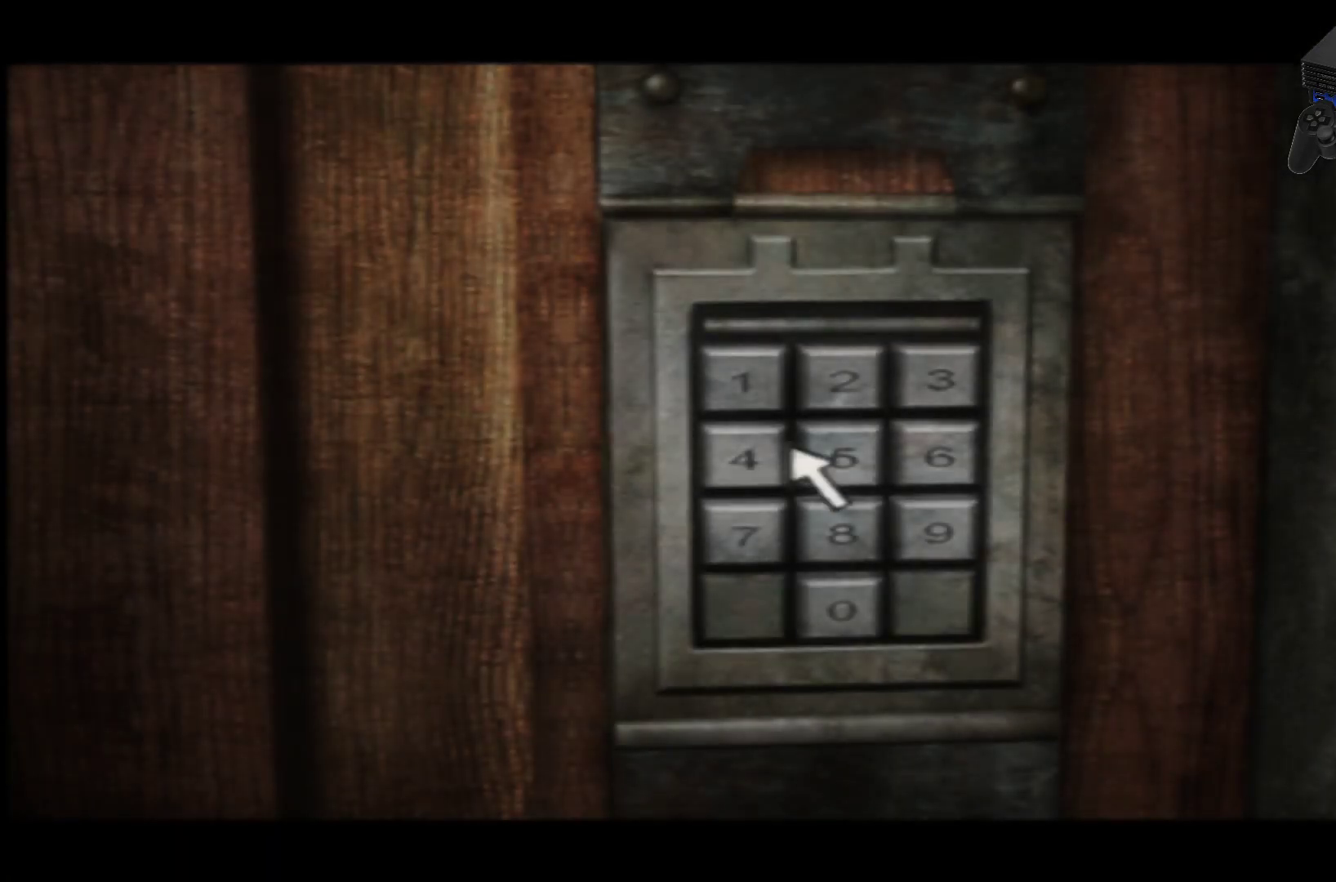
{"buttons": [], "left_stick": "center", "right_stick": "center", "events": [[267, "left_stick", "right"], [401, "left_stick", "center"]]}
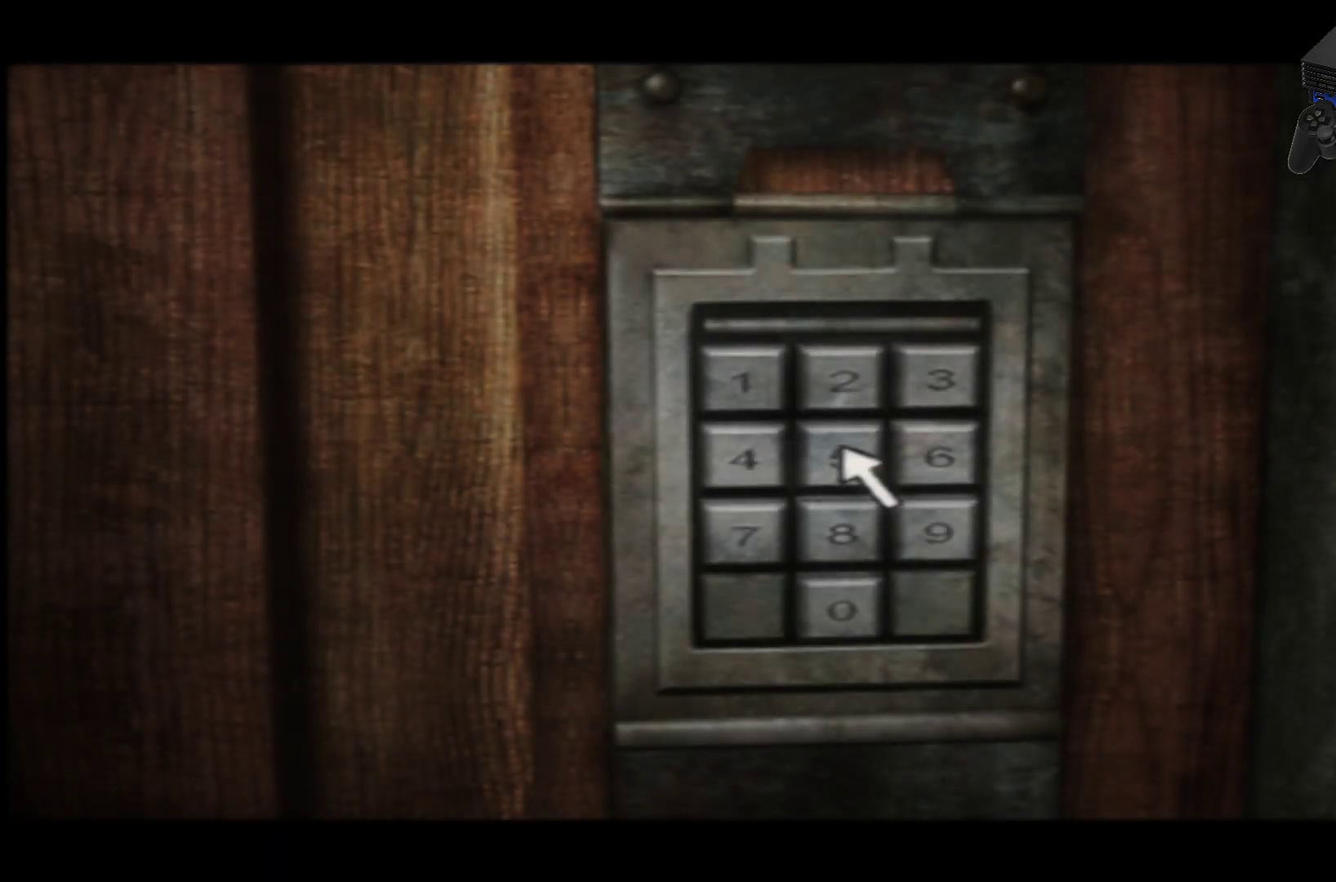
{"buttons": [], "left_stick": "center", "right_stick": "center", "events": [[150, "A", "down"], [333, "A", "up"]]}